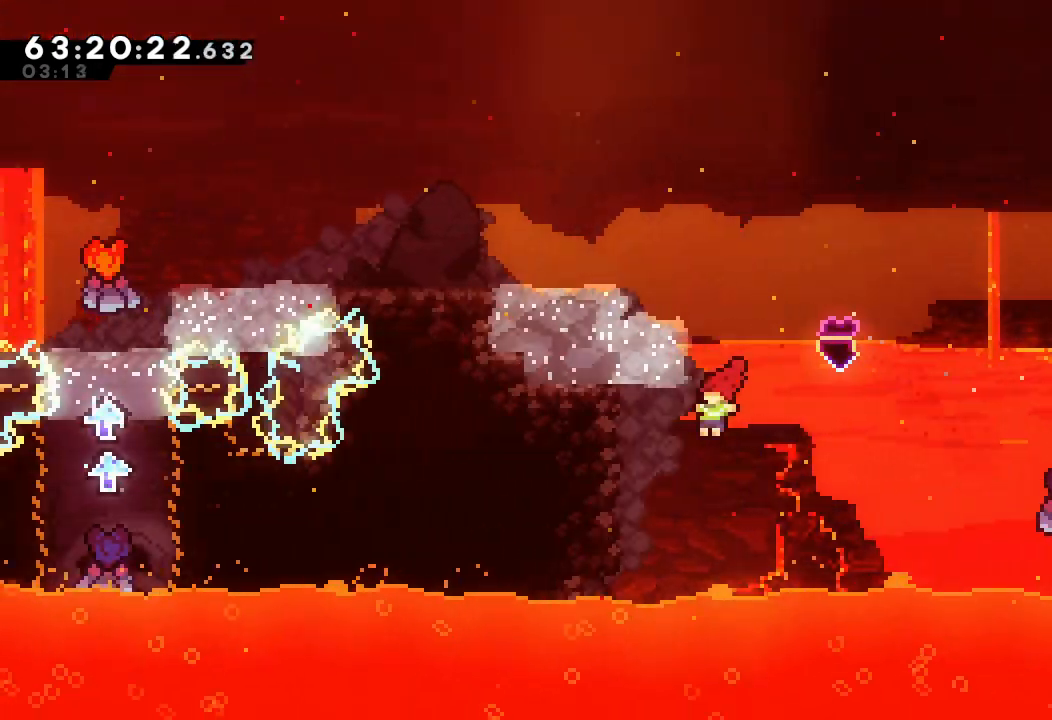
Gameplay with keyboard; each line is a JSON object with the keys held at the frame after it. "events" lists presses ("down") and releases ("up") of "a", "d", "down", "e", "f", "left", "r", "right", "s", "space", "up" and "w" between this image and that frame as [ms after this image, input, new state], when the widget could be followed in between. No other keys are recorded. Mouse input is not recorded.
{"keys": ["a", "d", "left", "up"], "events": [[33, "s", "down"], [233, "a", "down"], [433, "s", "up"], [500, "d", "down"]]}
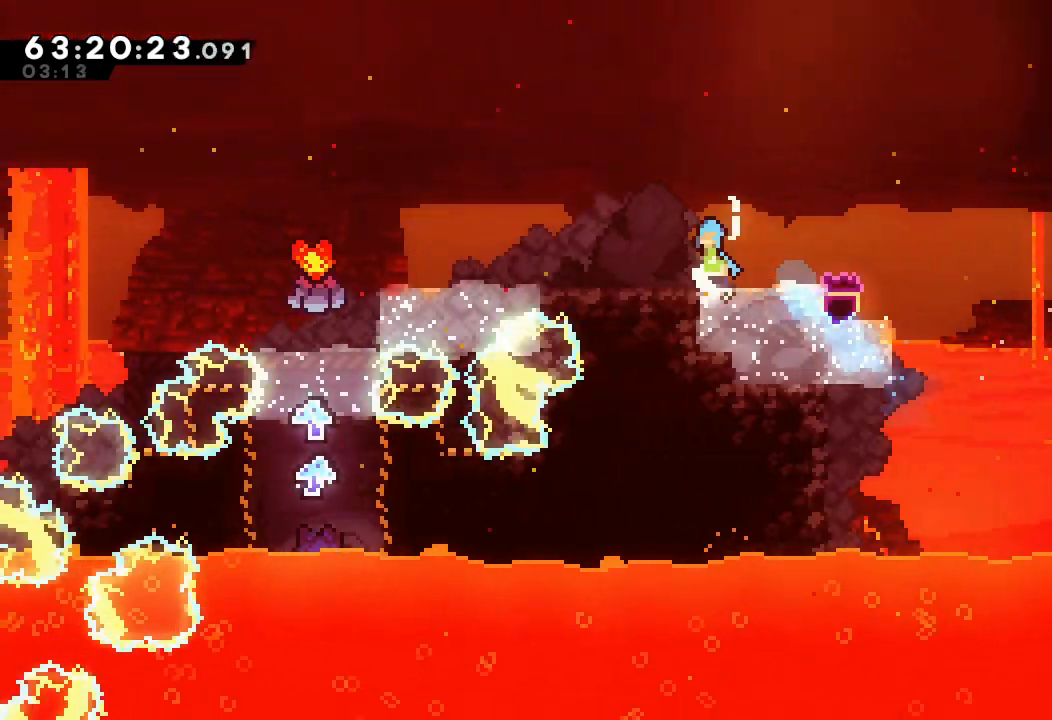
{"keys": ["d", "left"], "events": [[100, "a", "up"], [100, "d", "up"], [100, "up", "up"], [467, "d", "down"]]}
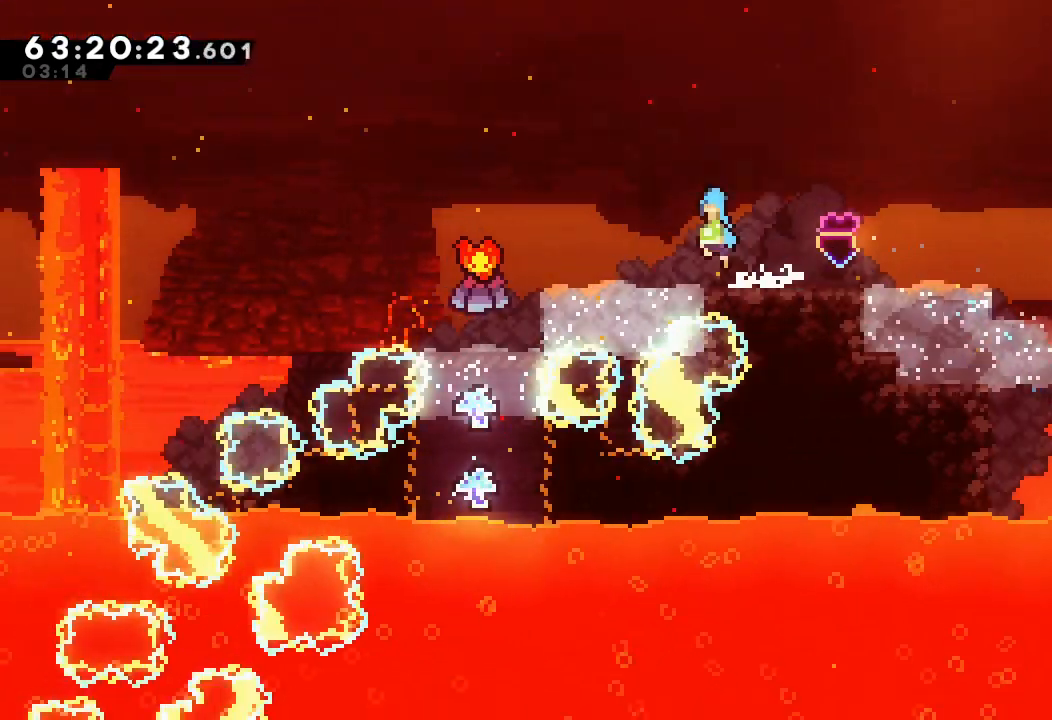
{"keys": ["d", "left"], "events": []}
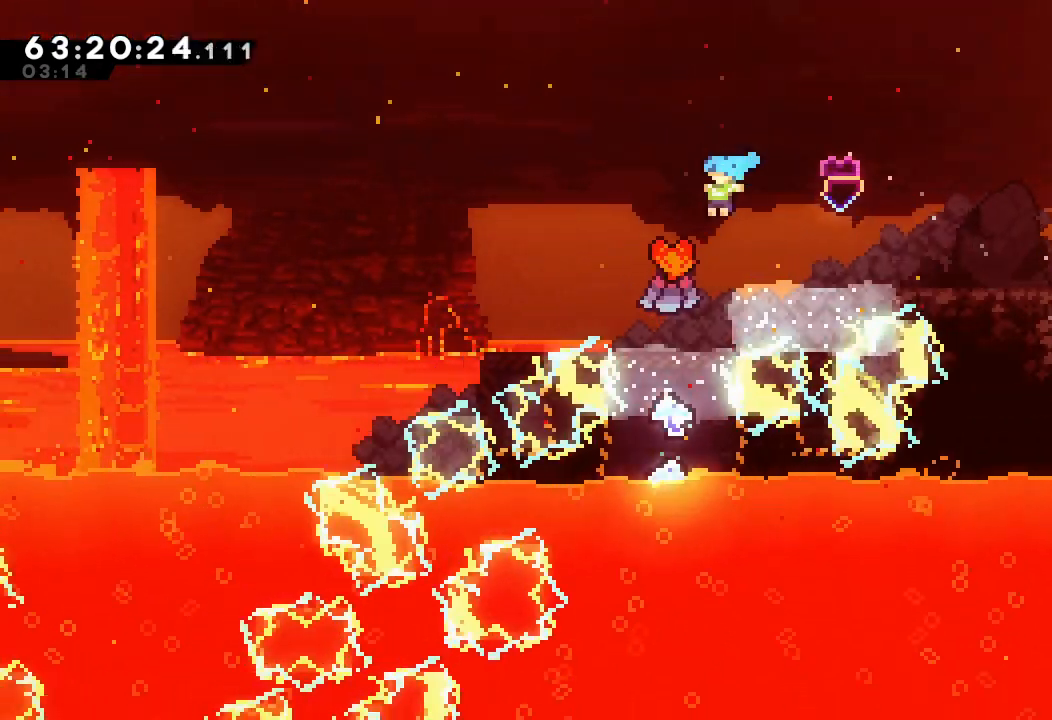
{"keys": ["d"], "events": [[133, "d", "up"], [133, "left", "up"], [400, "d", "down"]]}
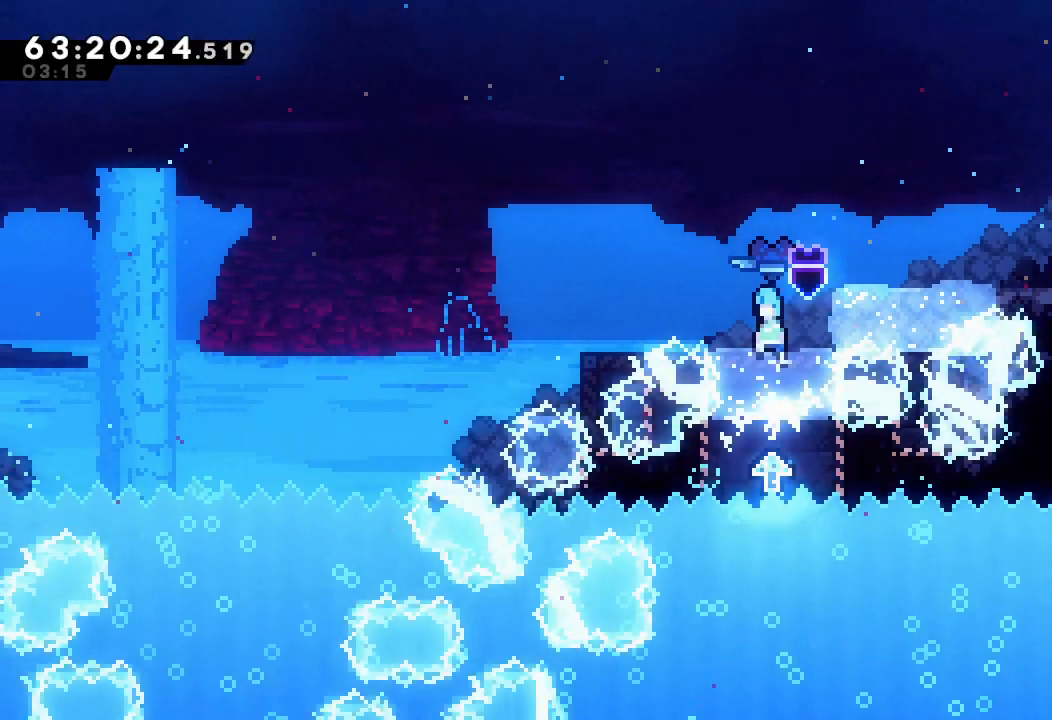
{"keys": ["d", "right"], "events": [[433, "right", "down"]]}
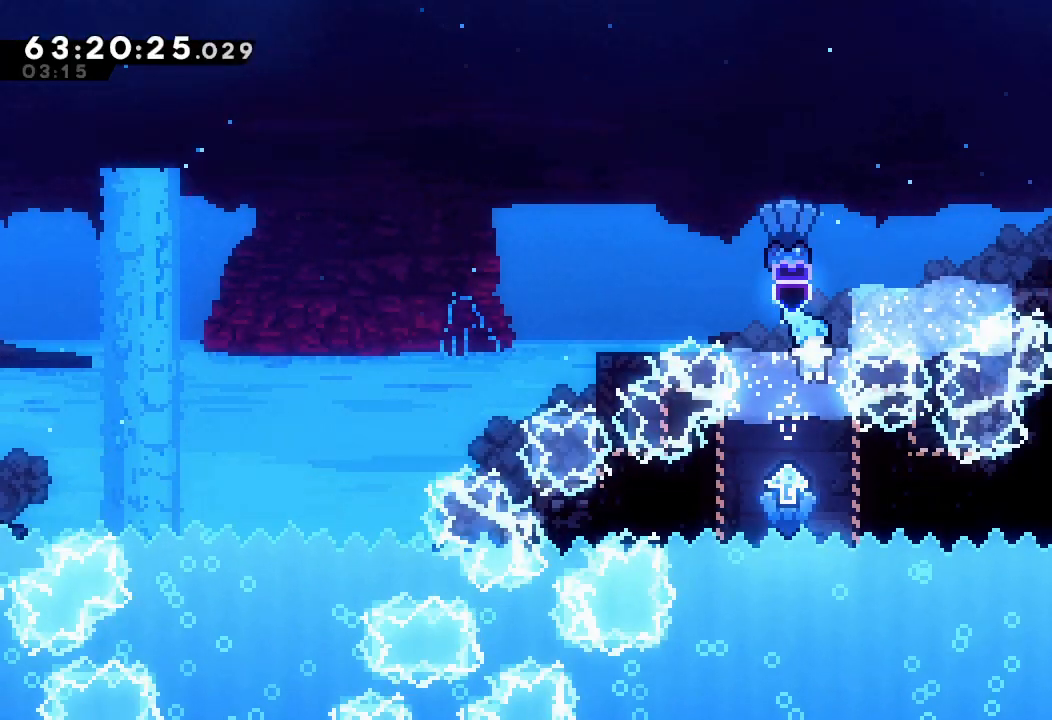
{"keys": ["a"], "events": [[33, "a", "down"], [167, "right", "up"], [200, "d", "up"]]}
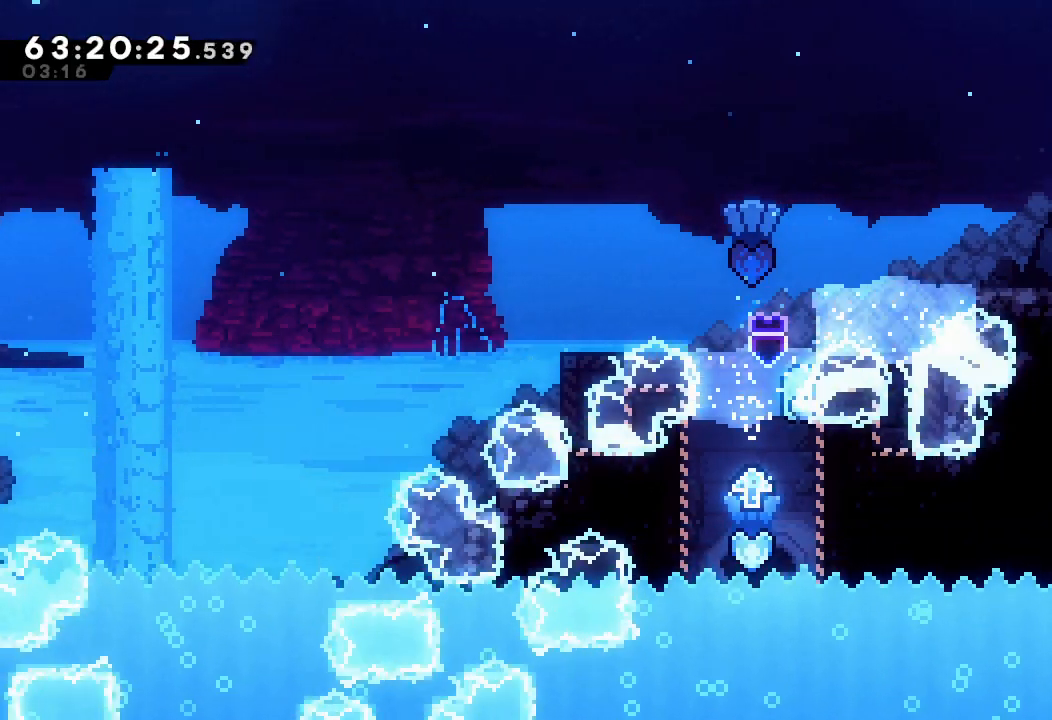
{"keys": ["a"], "events": []}
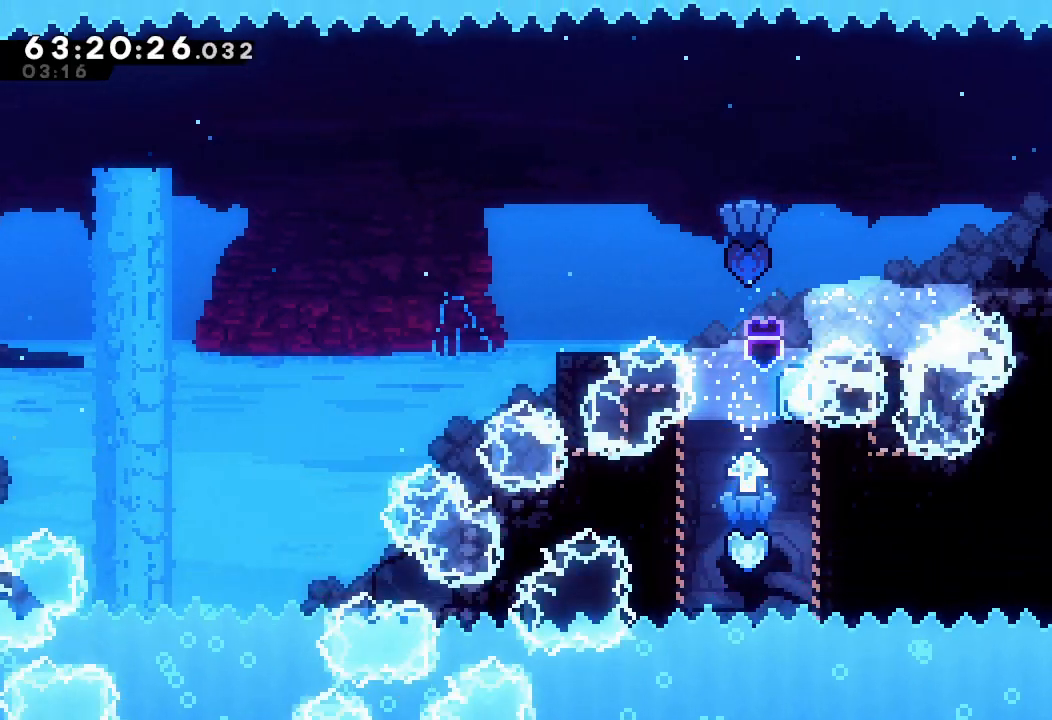
{"keys": ["a"], "events": []}
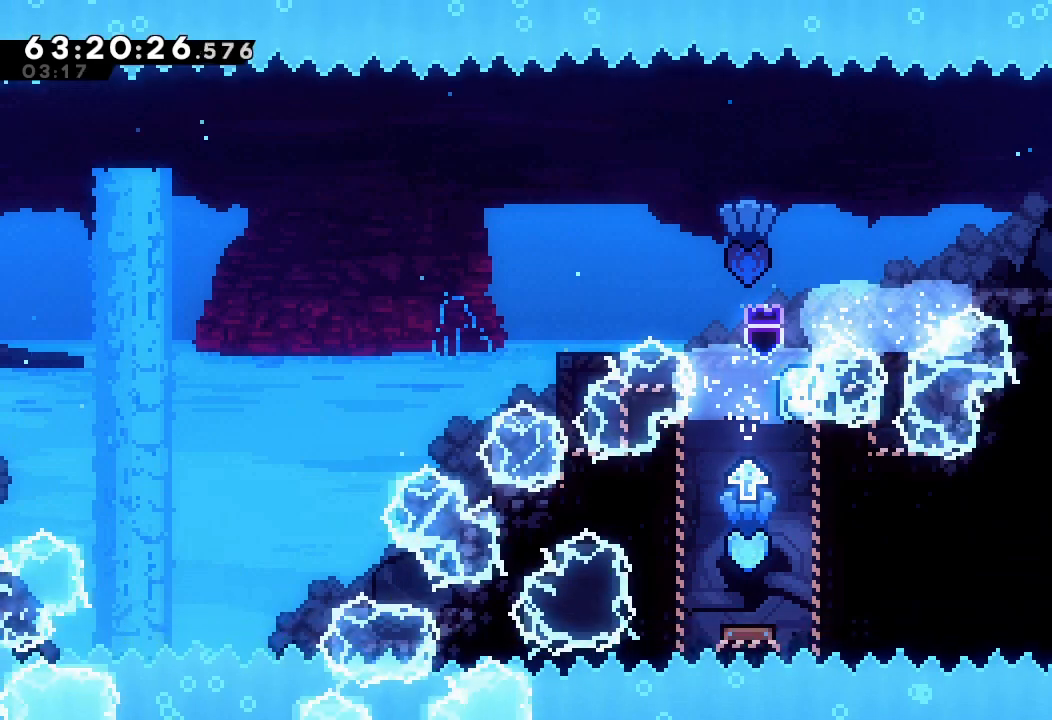
{"keys": ["a"], "events": []}
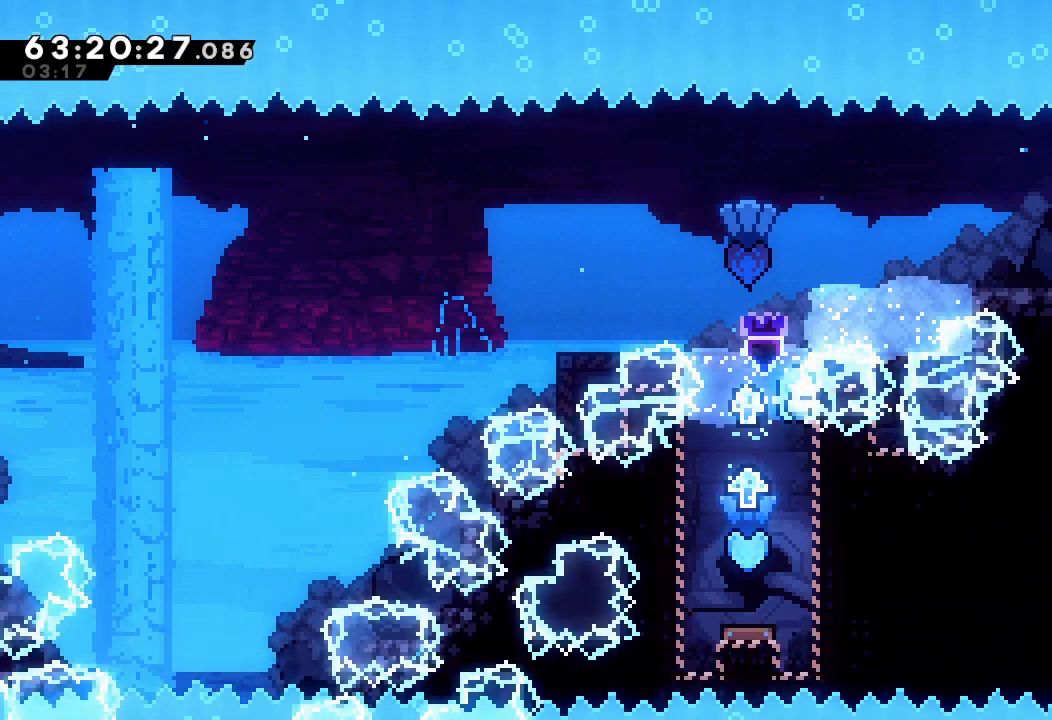
{"keys": [], "events": [[167, "a", "up"], [233, "left", "down"], [467, "left", "up"]]}
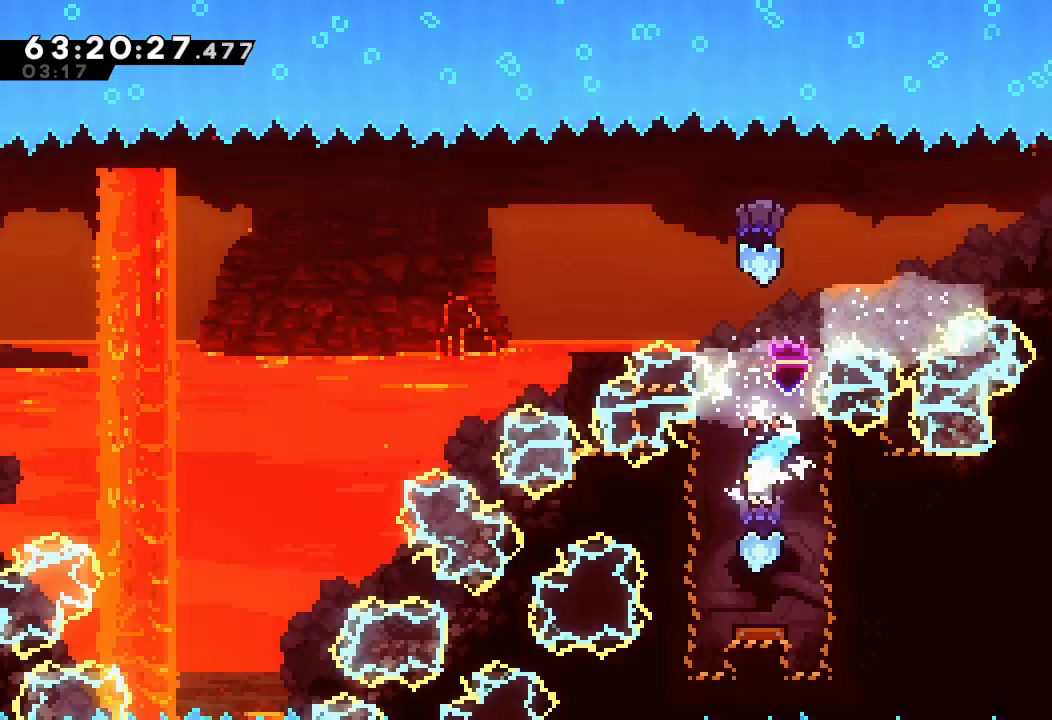
{"keys": ["a", "right"], "events": [[300, "right", "down"], [333, "a", "down"]]}
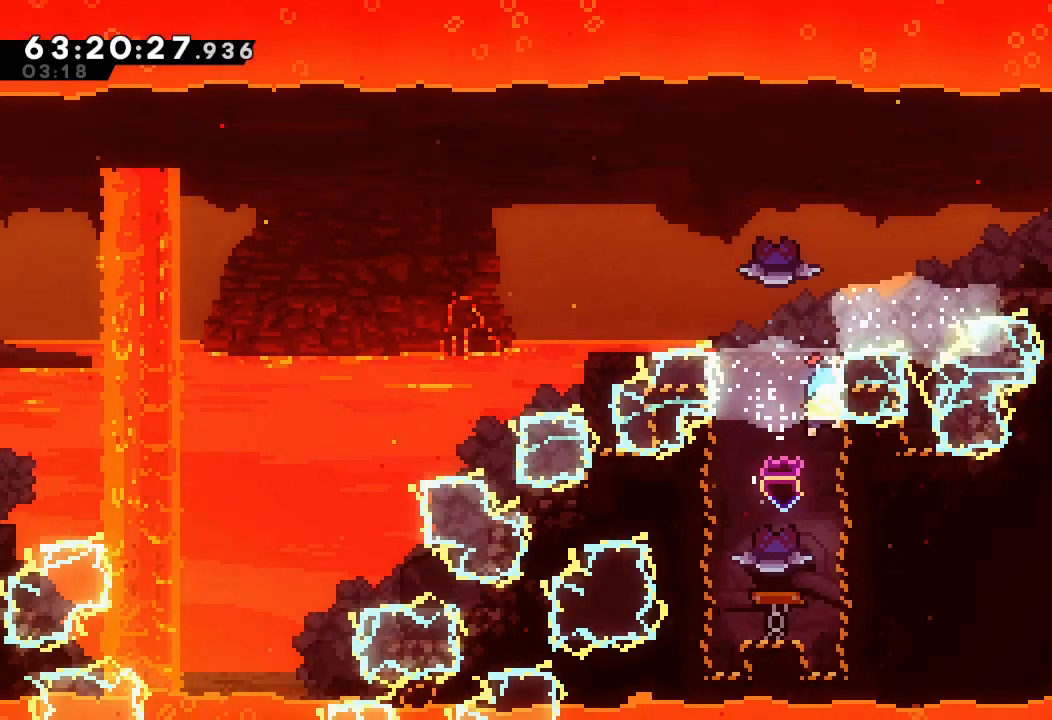
{"keys": ["a"], "events": [[33, "right", "up"]]}
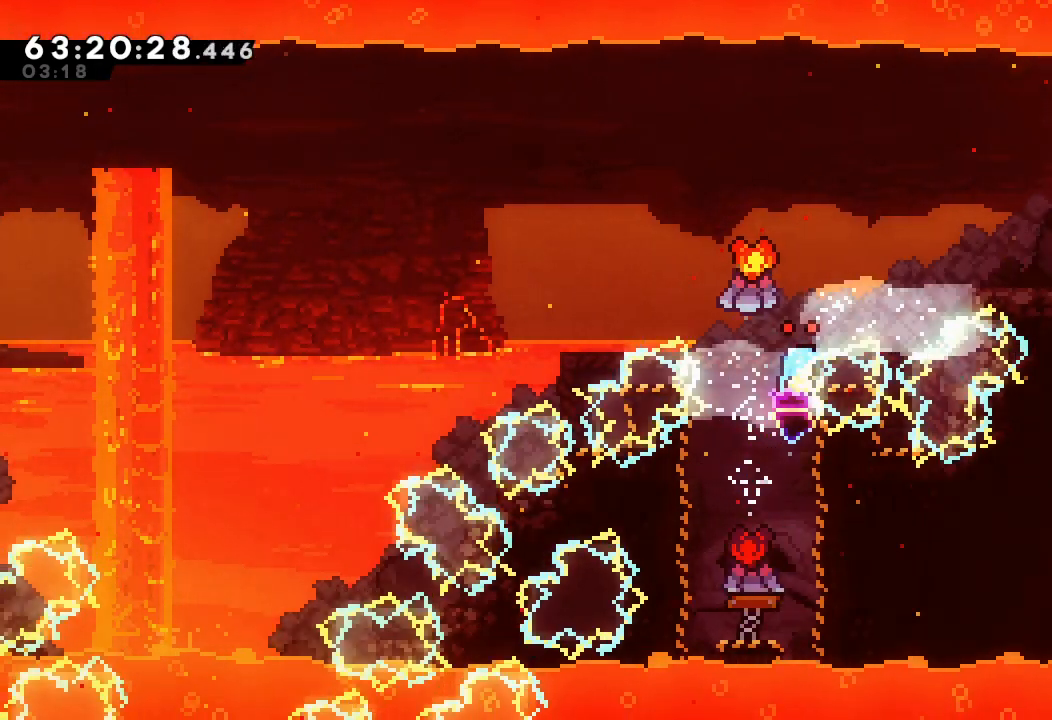
{"keys": ["a"], "events": []}
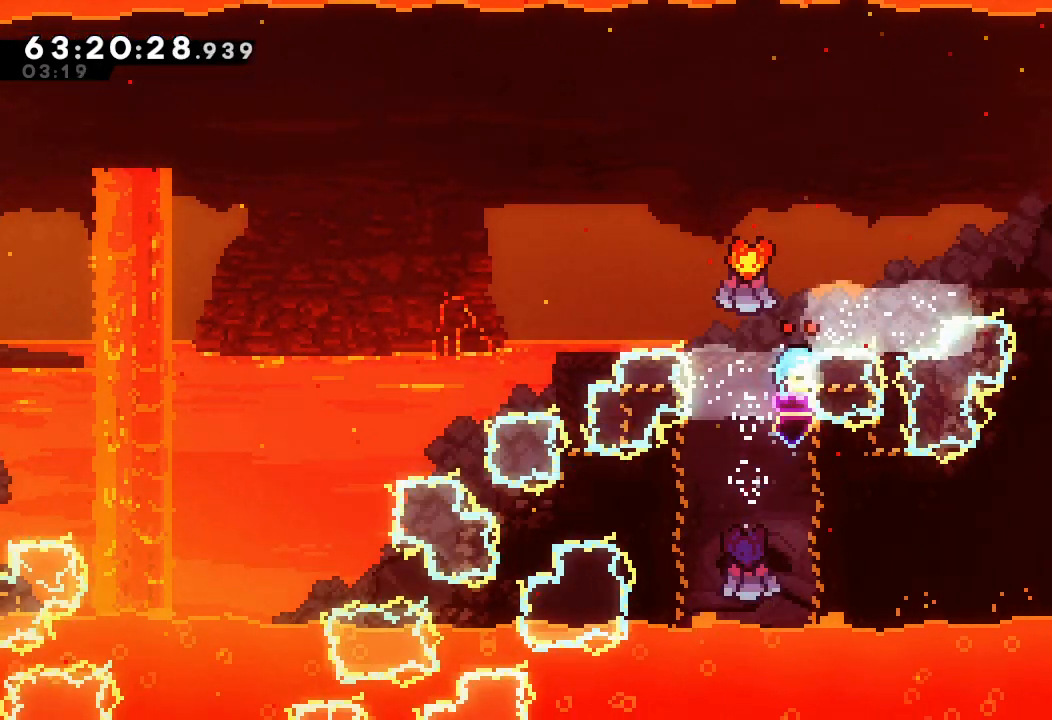
{"keys": ["a"], "events": []}
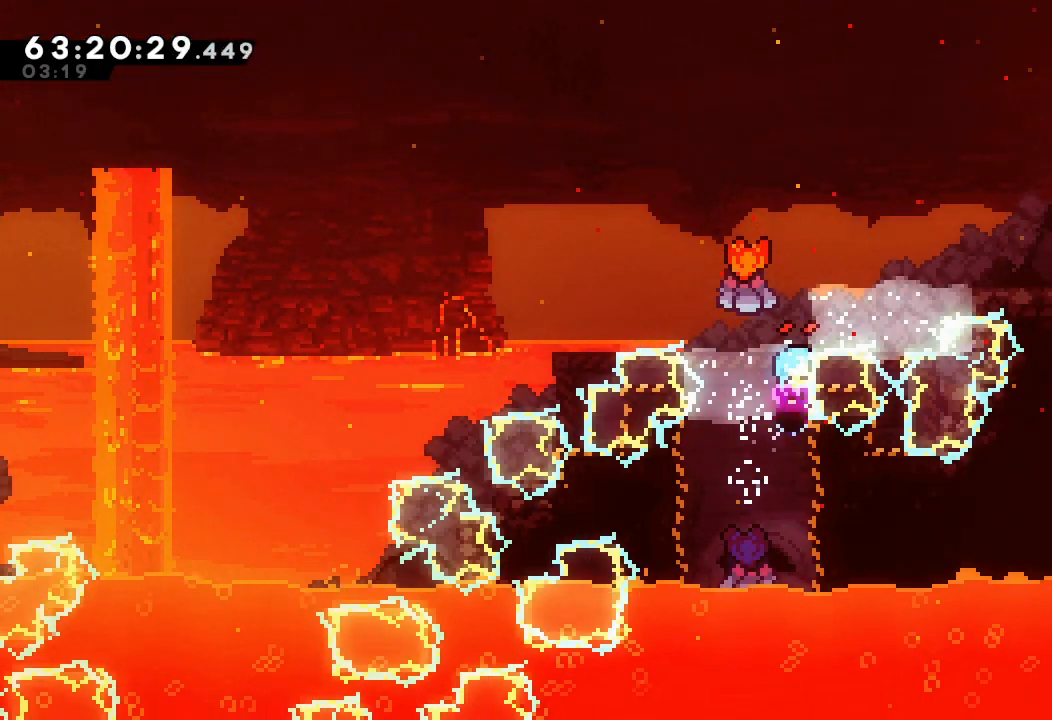
{"keys": ["a", "d"], "events": [[33, "d", "down"], [133, "left", "down"], [200, "left", "up"]]}
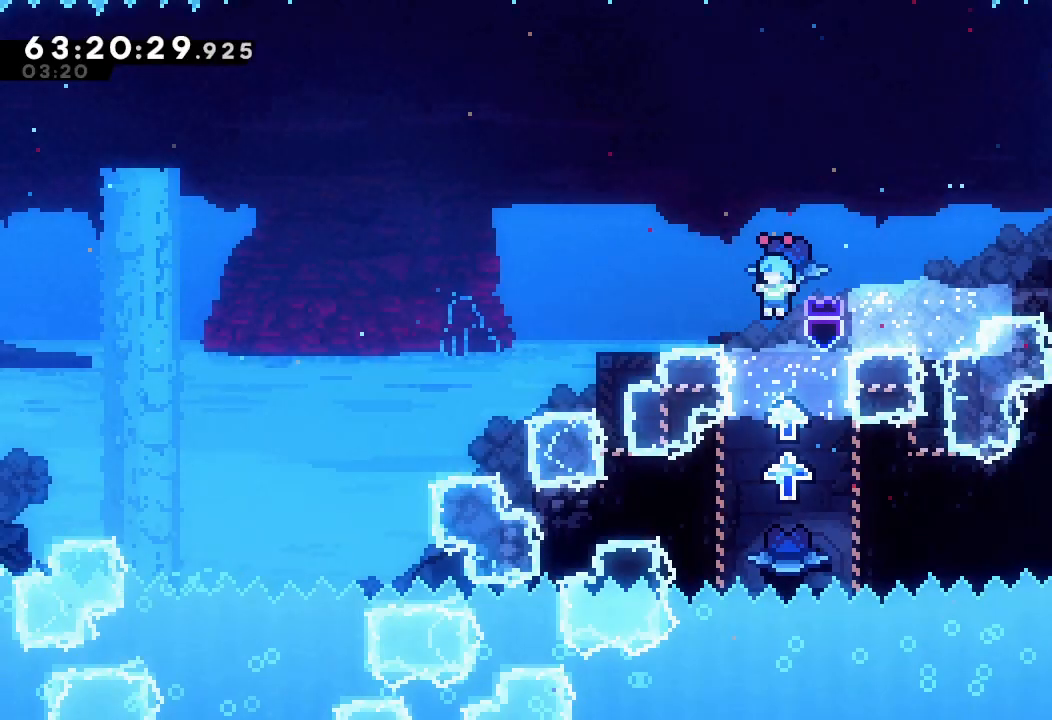
{"keys": ["a", "d", "right"], "events": [[100, "right", "down"]]}
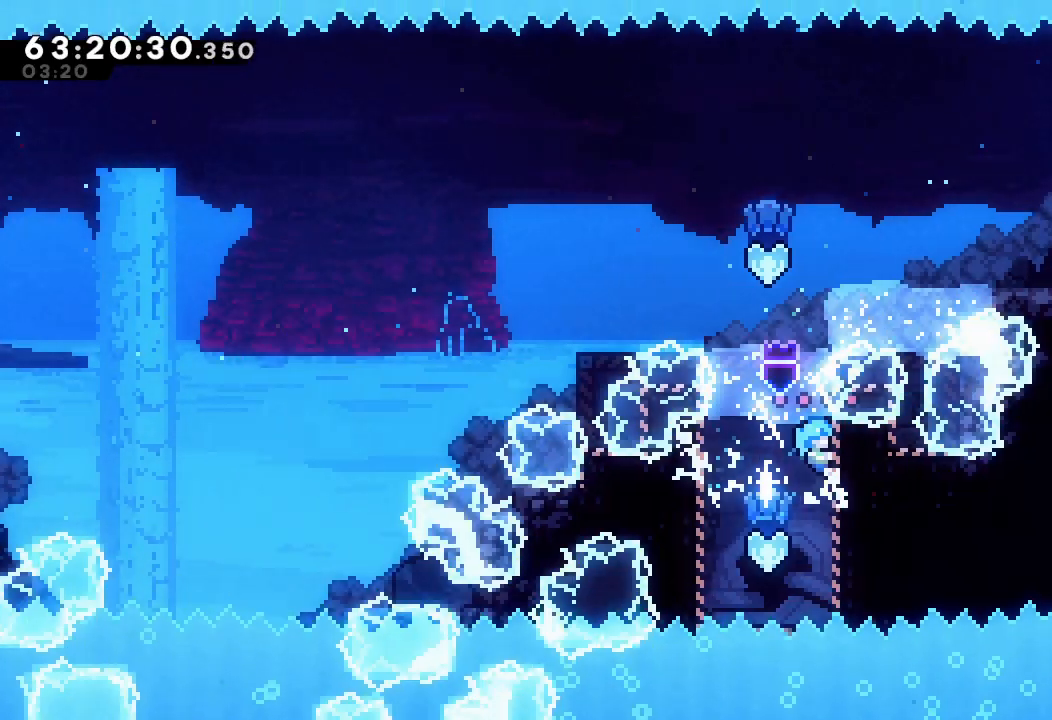
{"keys": ["a"], "events": [[67, "right", "up"], [100, "up", "down"], [133, "d", "up"], [133, "up", "up"]]}
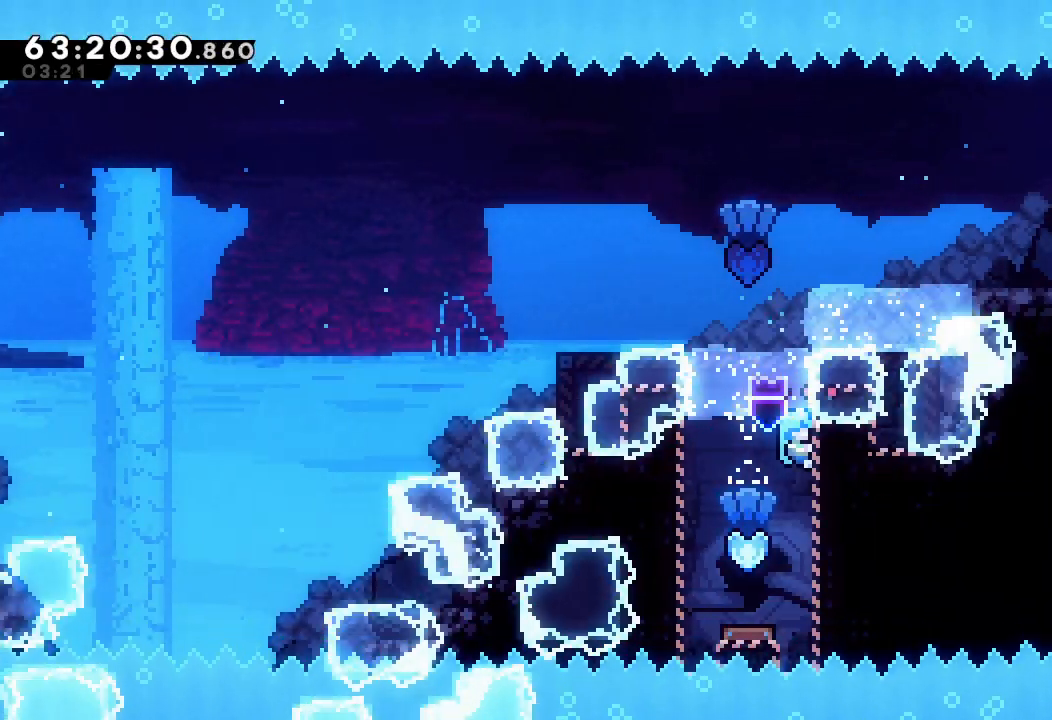
{"keys": ["a"], "events": []}
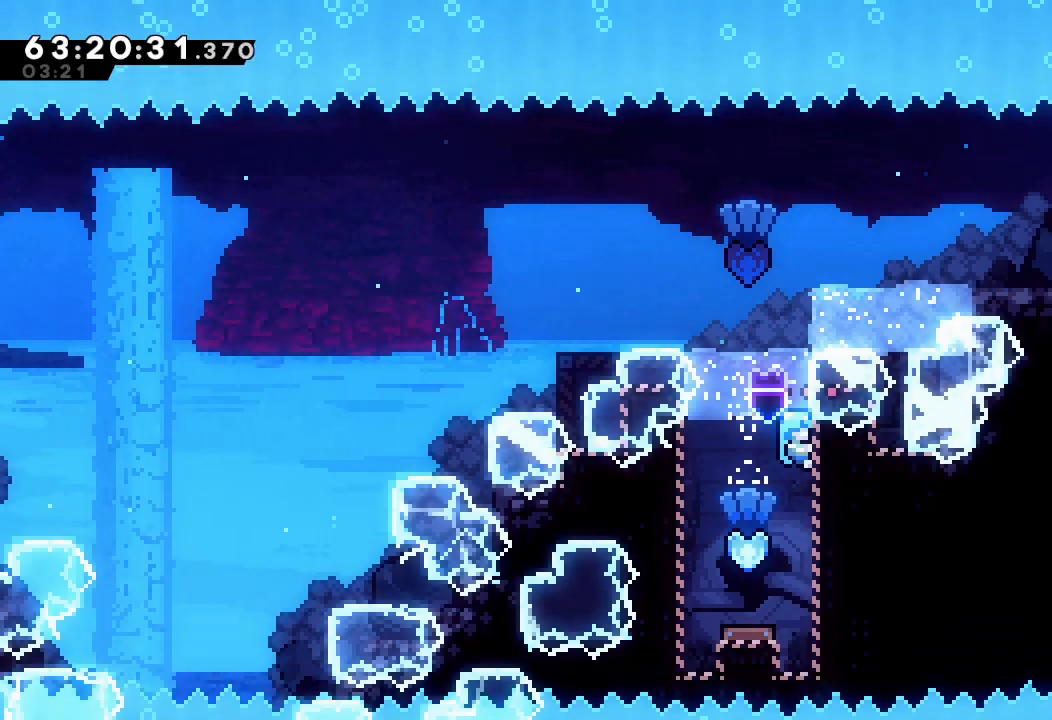
{"keys": [], "events": [[100, "a", "up"], [133, "left", "down"], [400, "left", "up"]]}
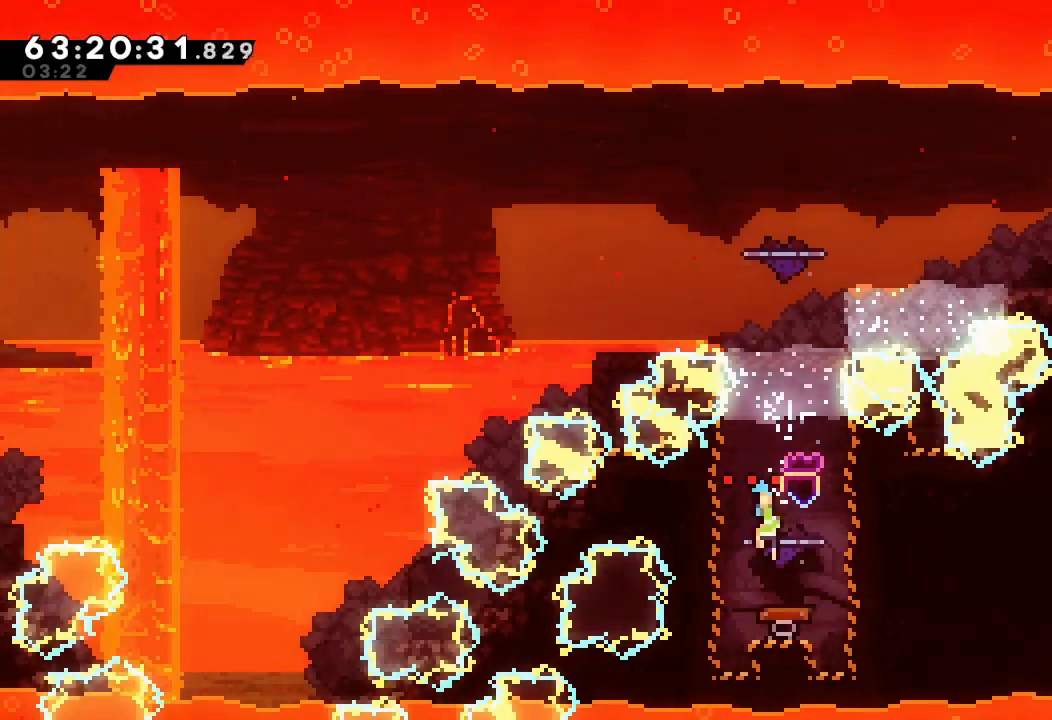
{"keys": ["a"], "events": [[67, "a", "down"], [100, "right", "down"], [367, "right", "up"]]}
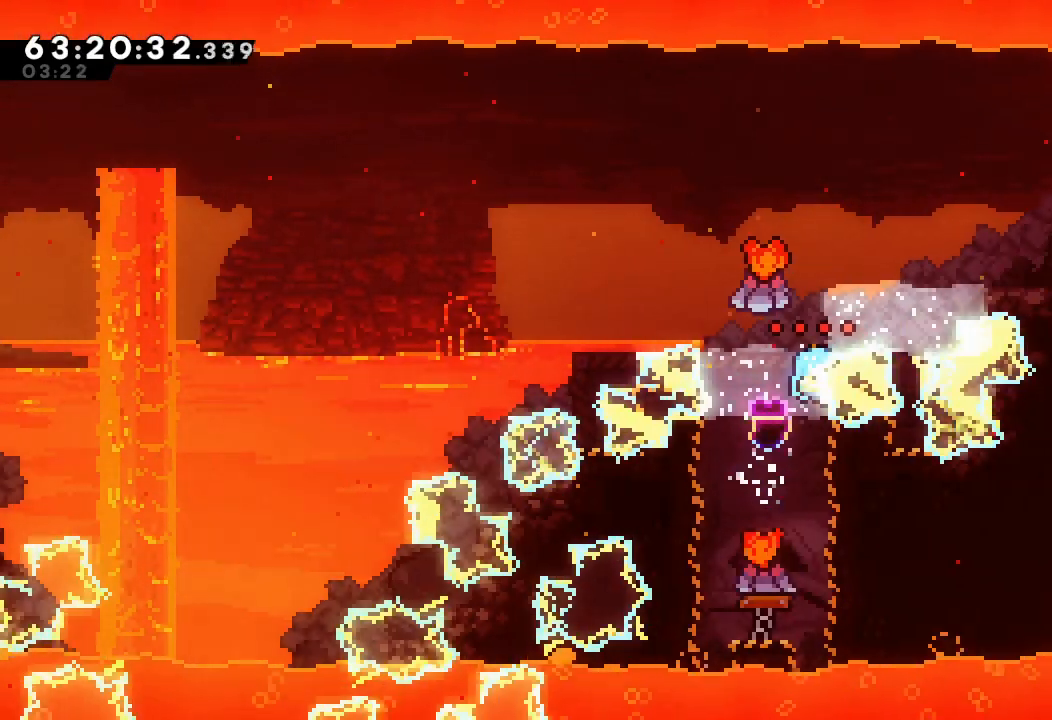
{"keys": ["a"], "events": []}
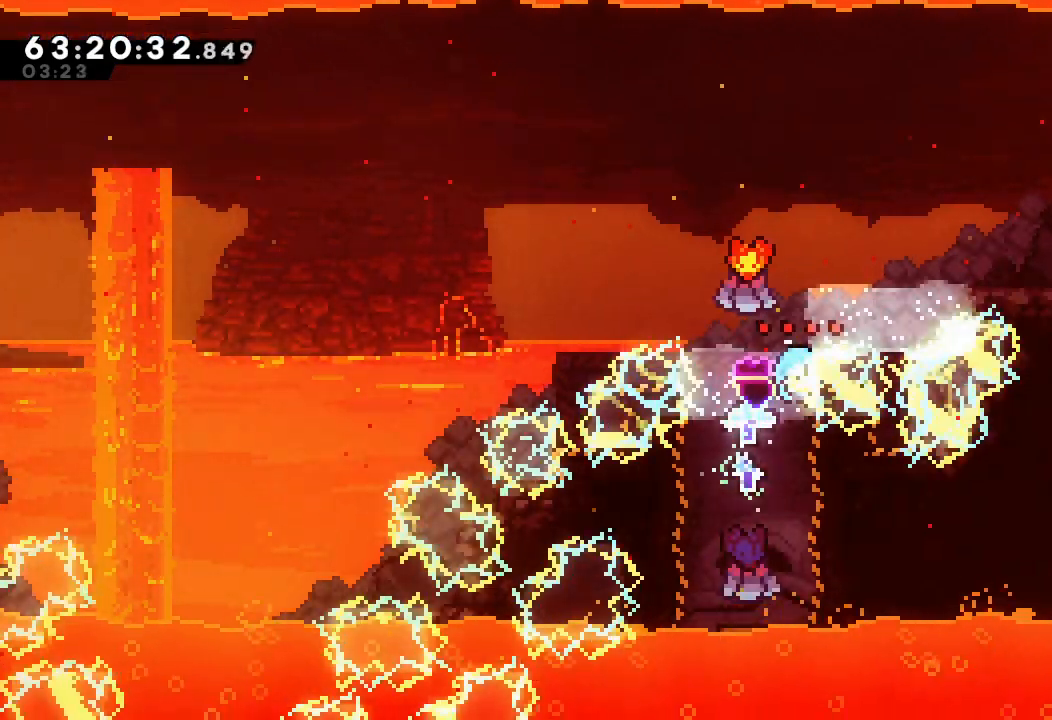
{"keys": ["a", "d"], "events": [[133, "d", "down"], [233, "left", "down"], [333, "left", "up"]]}
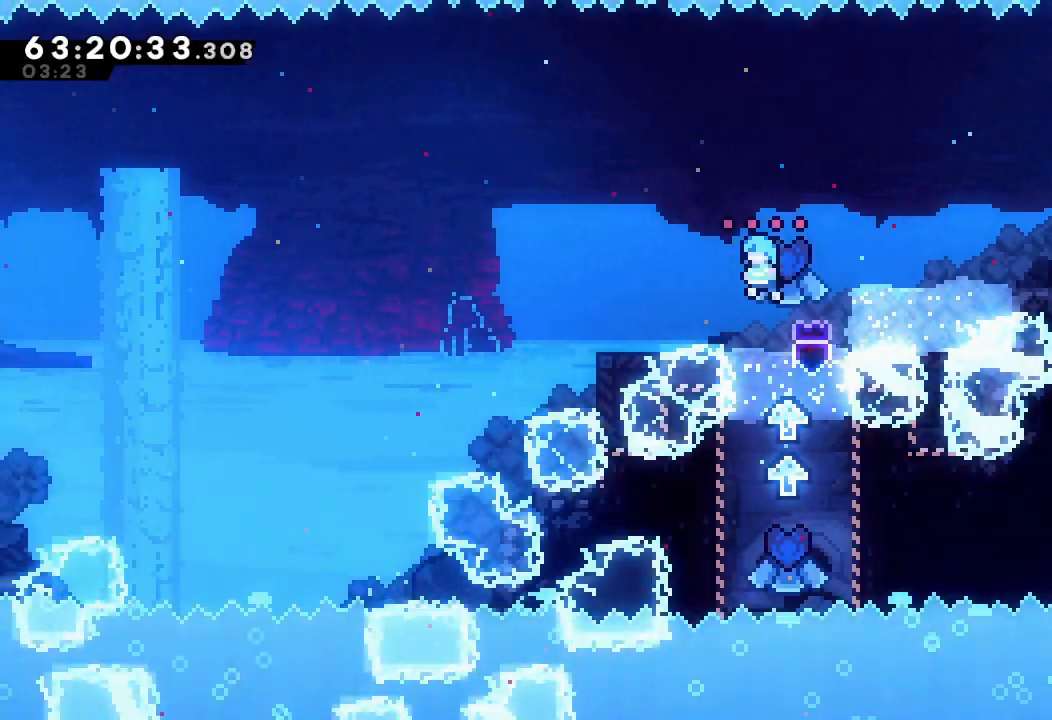
{"keys": ["a", "d", "right"], "events": [[133, "right", "down"]]}
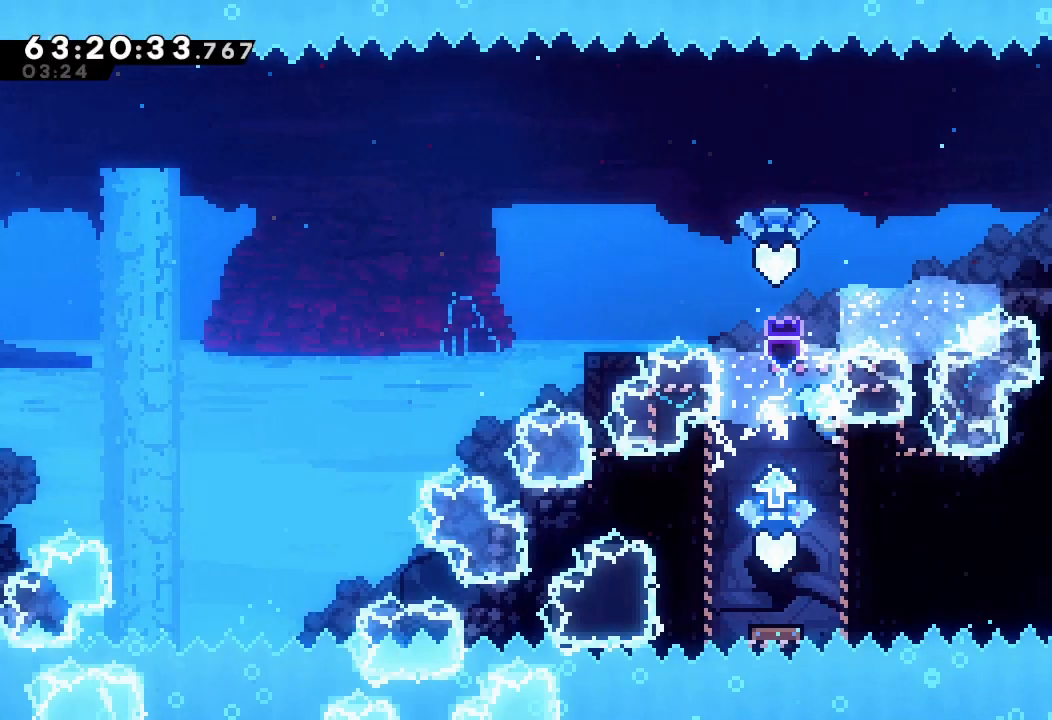
{"keys": ["a"], "events": [[67, "d", "up"], [67, "right", "up"]]}
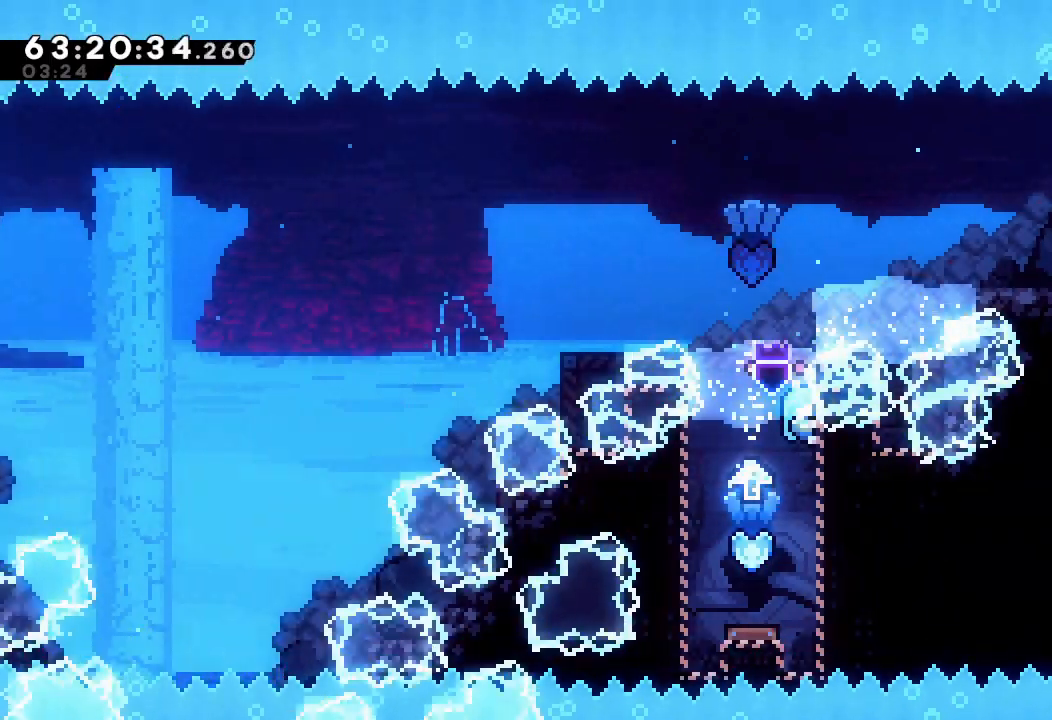
{"keys": [], "events": [[33, "a", "up"], [133, "left", "down"], [367, "left", "up"]]}
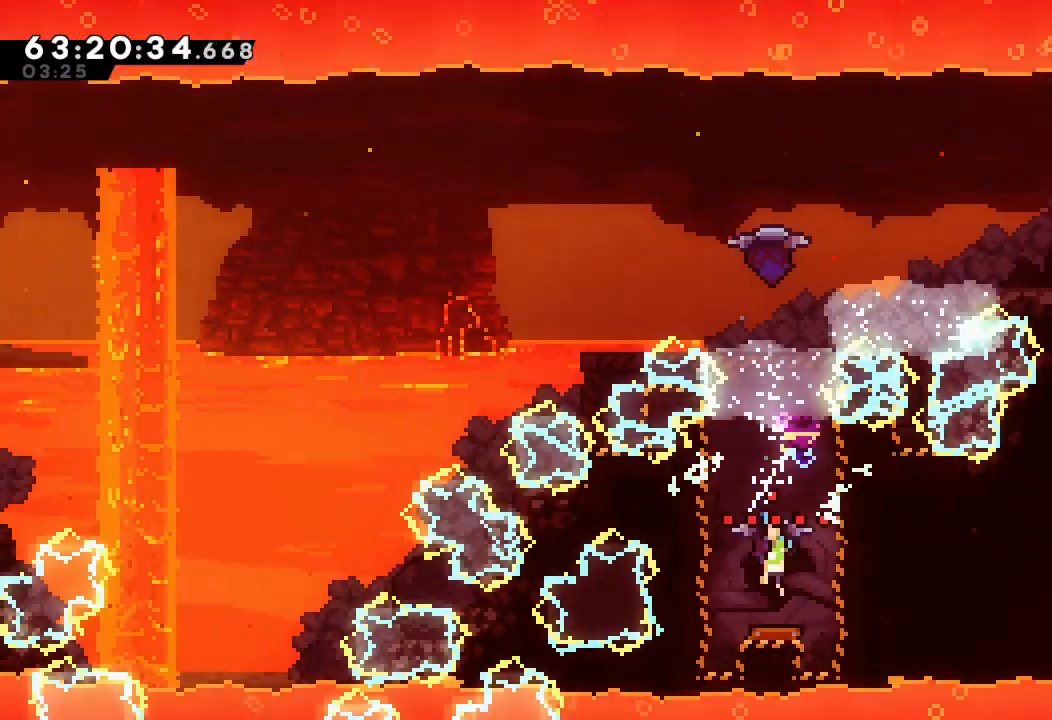
{"keys": ["a"], "events": [[133, "a", "down"], [133, "right", "down"], [400, "right", "up"]]}
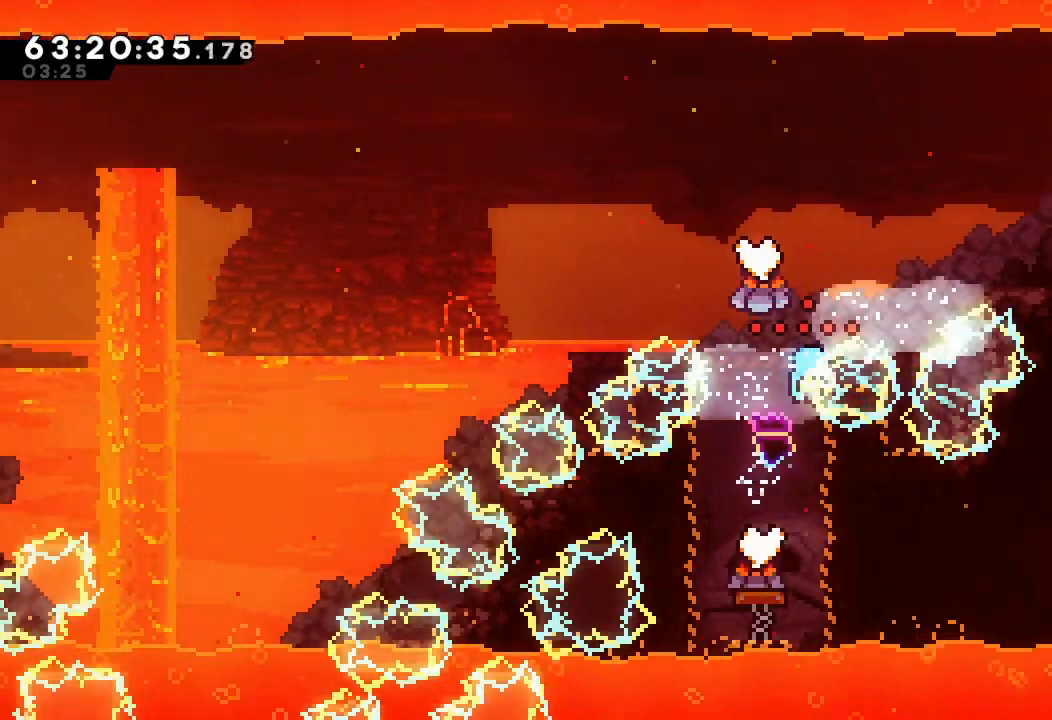
{"keys": ["a", "d", "left"], "events": [[333, "d", "down"], [433, "left", "down"]]}
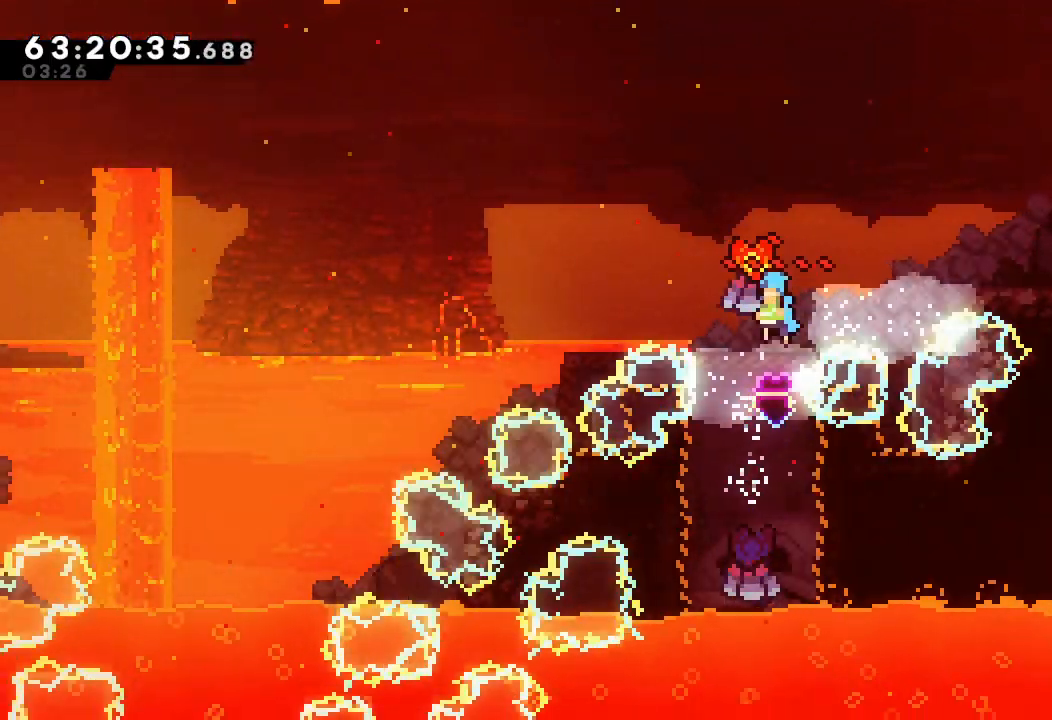
{"keys": ["a", "d", "right"], "events": [[67, "left", "up"], [367, "right", "down"]]}
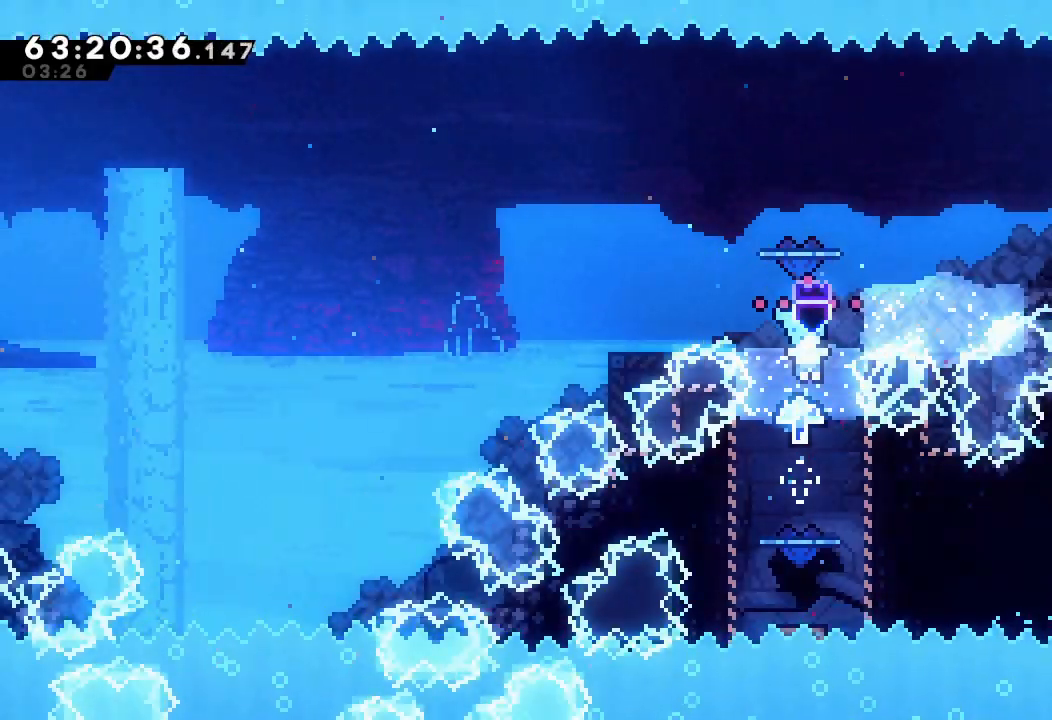
{"keys": ["a"], "events": [[367, "d", "up"], [367, "right", "up"]]}
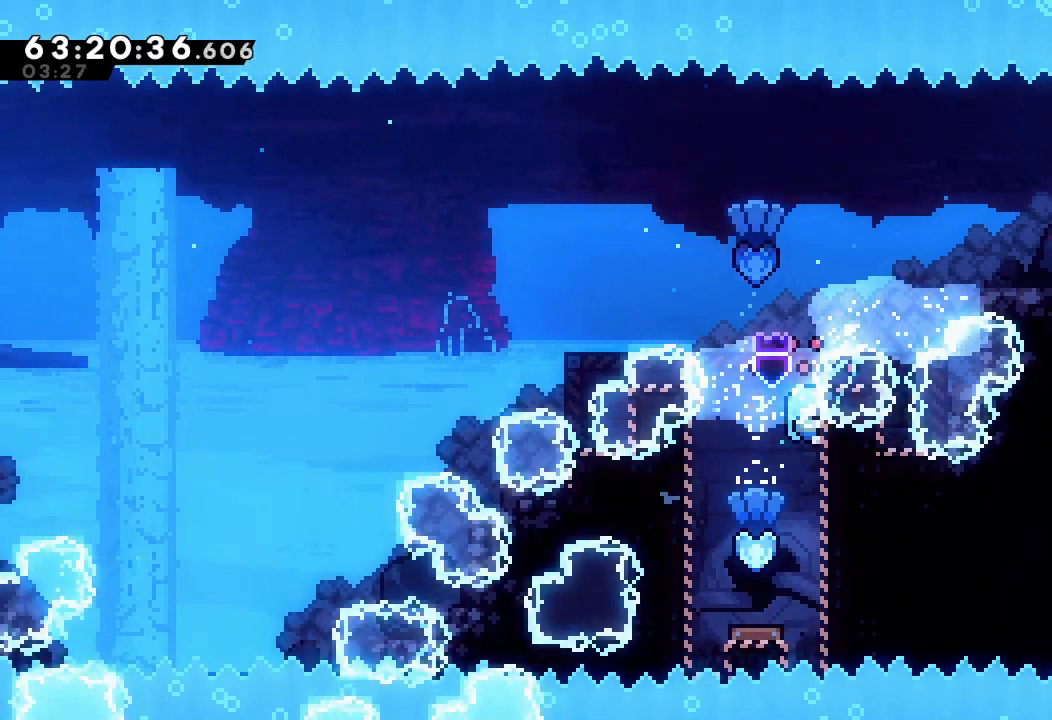
{"keys": ["a"], "events": []}
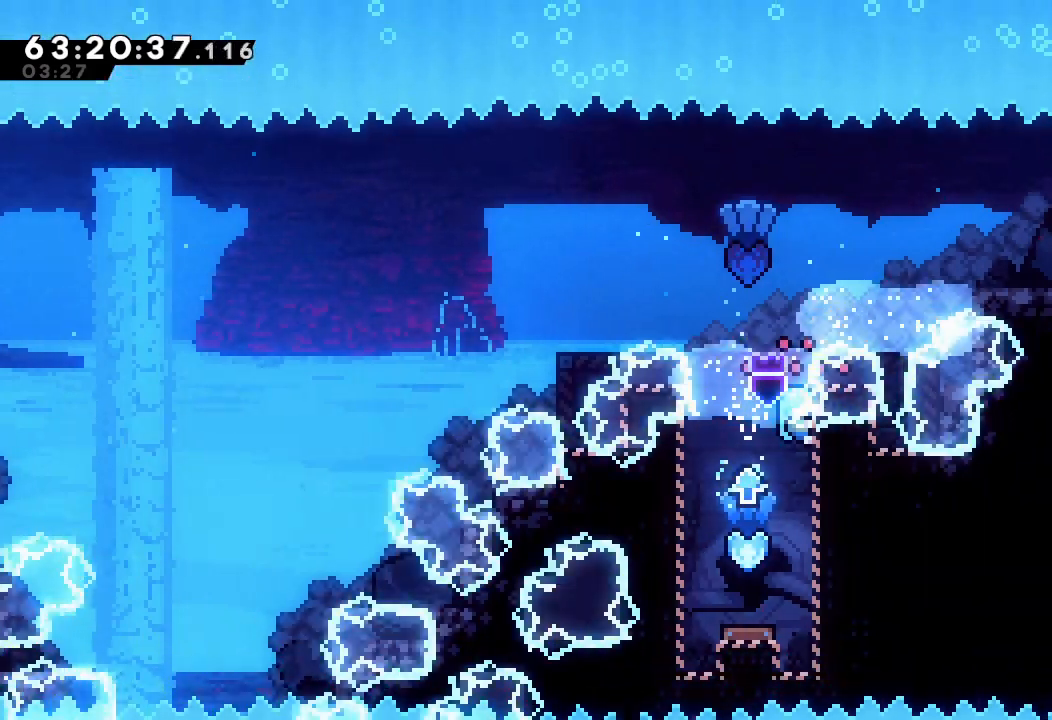
{"keys": [], "events": [[200, "a", "up"], [233, "left", "down"], [467, "left", "up"]]}